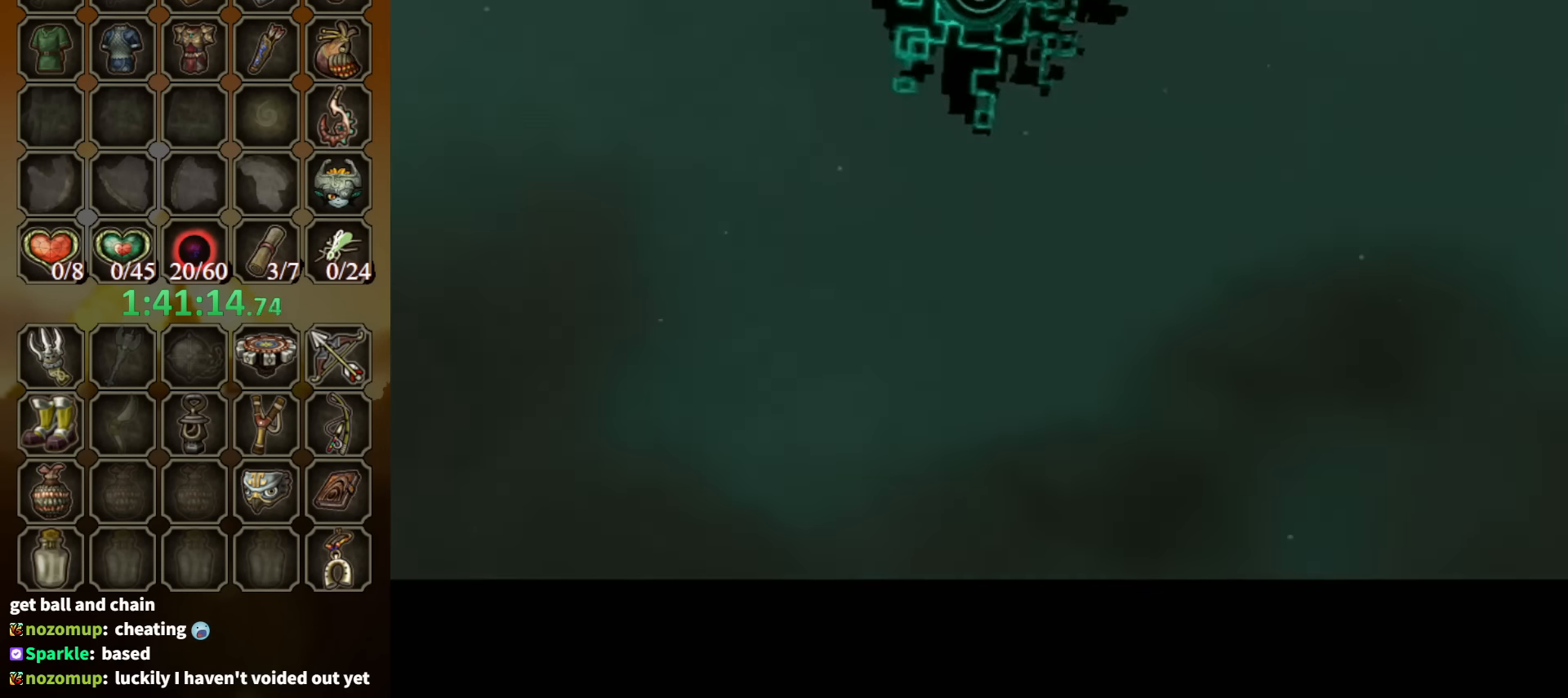
Gameplay with a controller (Nintendo layout); each line is a JSON object with the inputs held at the frame after it. "events" lists button and stick changes between this image and that frame as [ms after this image, input, new state], when the widget could be followed in between. Not read: L3 R3.
{"buttons": [], "left_stick": "up", "right_stick": "center", "events": [[200, "A", "down"], [200, "left_stick", "up"], [300, "A", "up"], [400, "A", "down"], [467, "A", "up"]]}
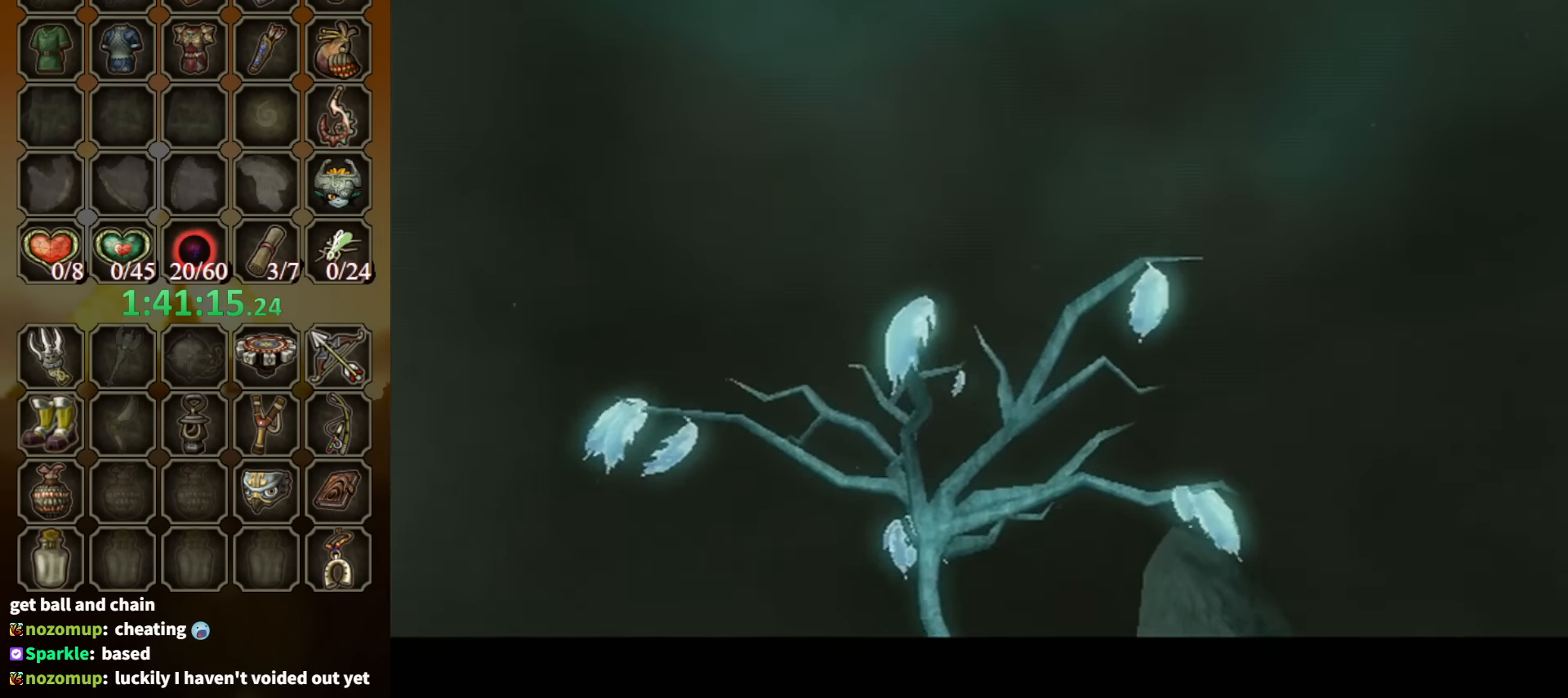
{"buttons": [], "left_stick": "up", "right_stick": "center", "events": [[34, "A", "down"], [100, "A", "up"]]}
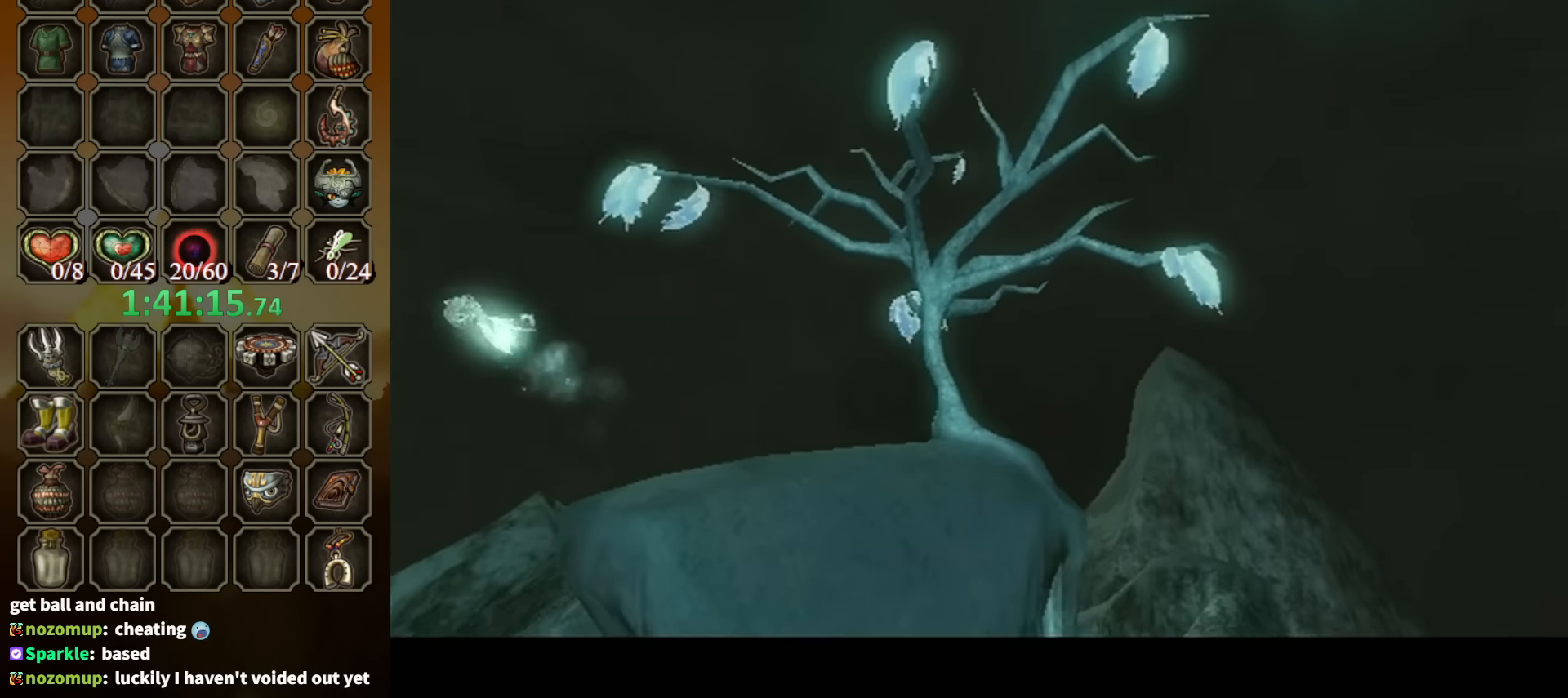
{"buttons": [], "left_stick": "center", "right_stick": "center", "events": [[67, "left_stick", "center"]]}
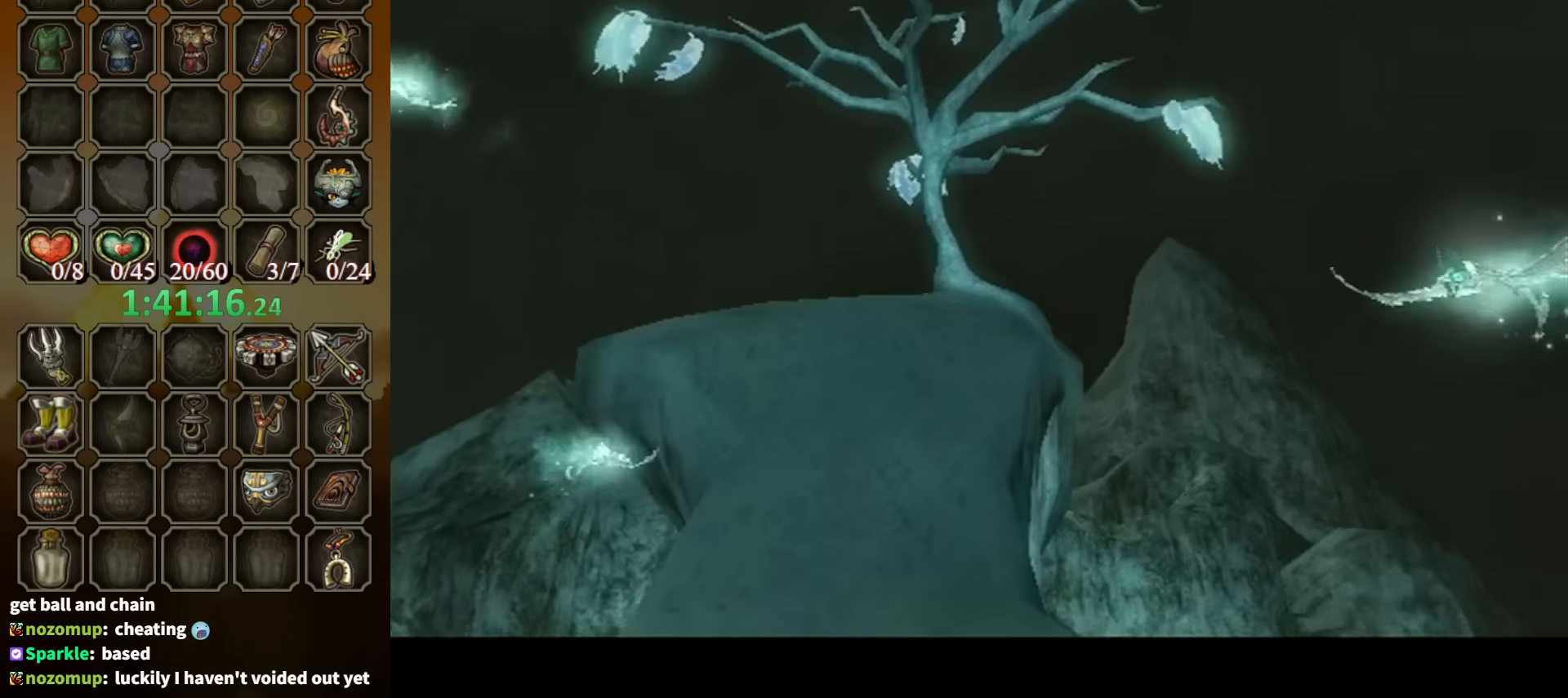
{"buttons": [], "left_stick": "center", "right_stick": "center", "events": []}
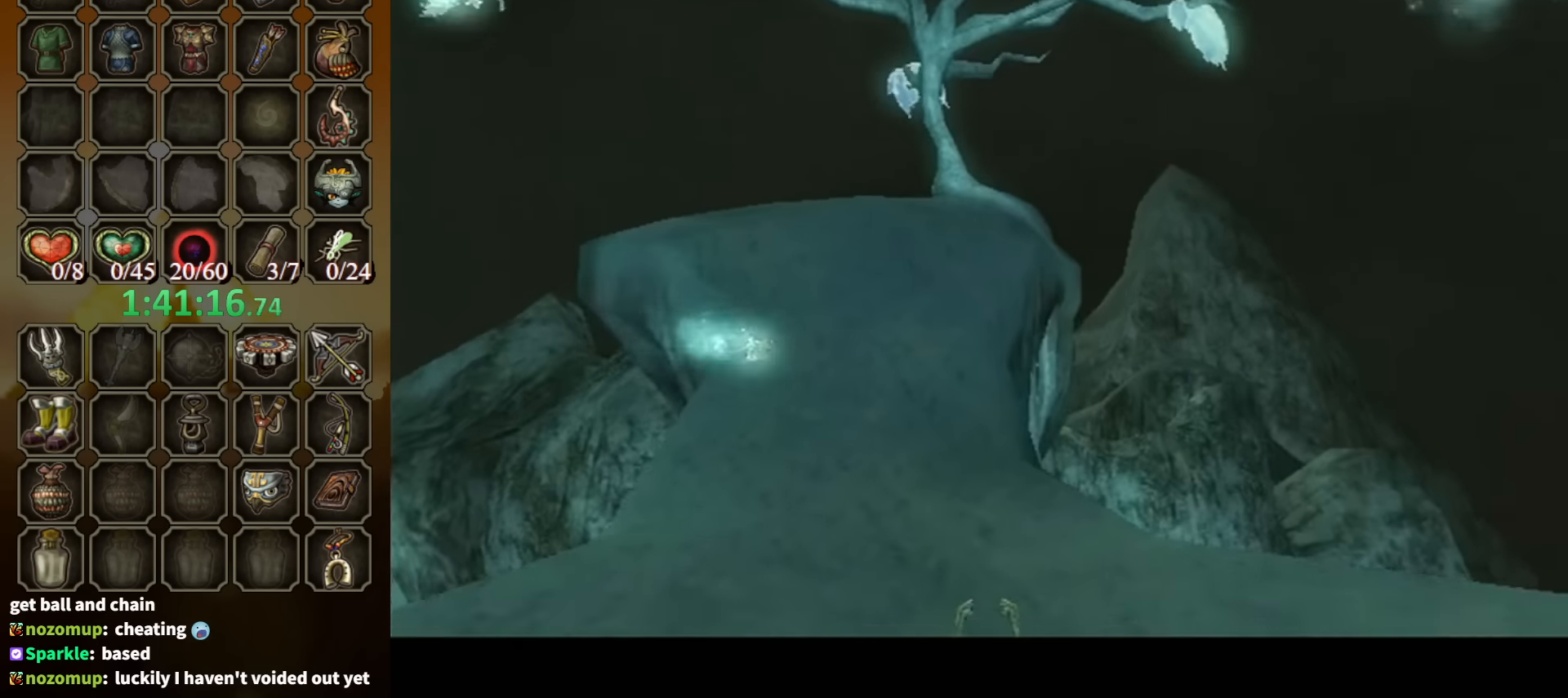
{"buttons": [], "left_stick": "up", "right_stick": "center", "events": [[200, "left_stick", "up"]]}
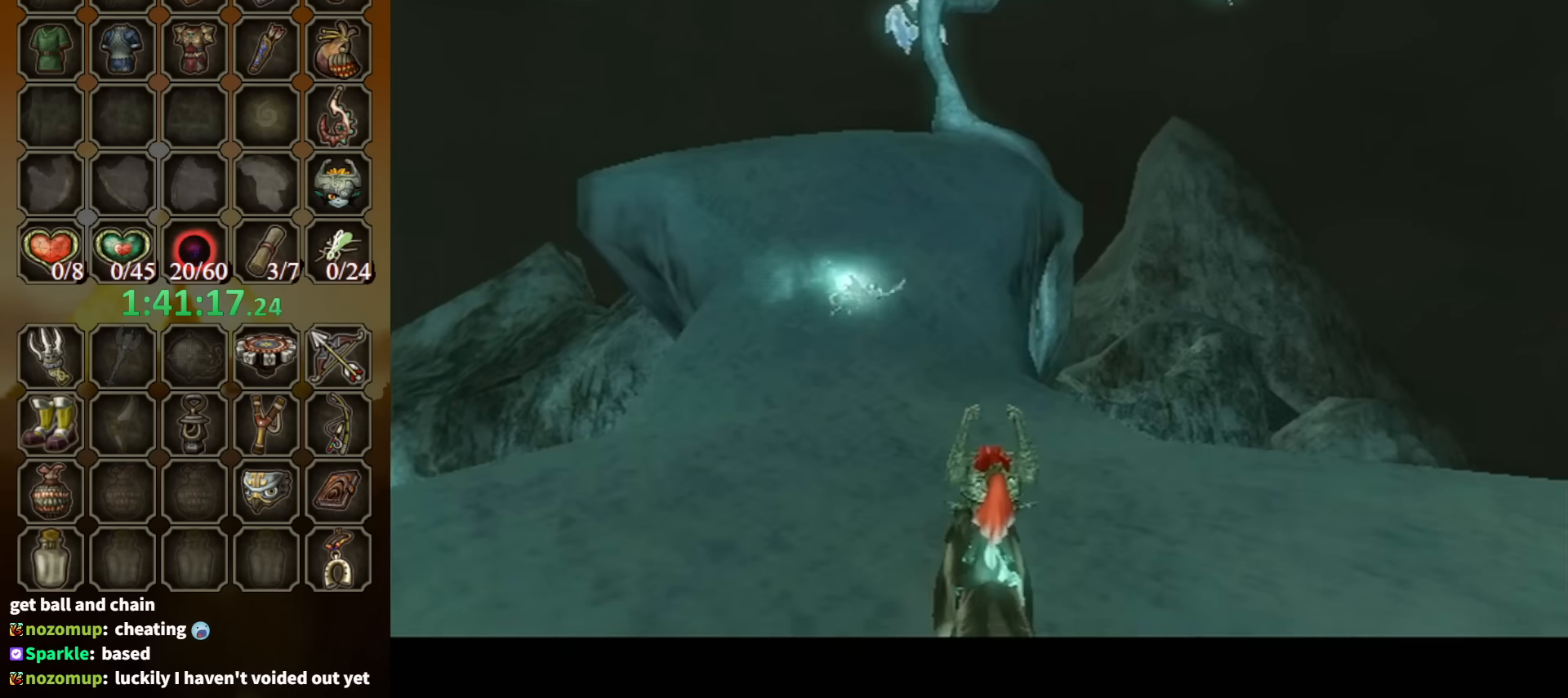
{"buttons": ["A"], "left_stick": "up", "right_stick": "center", "events": [[434, "A", "down"]]}
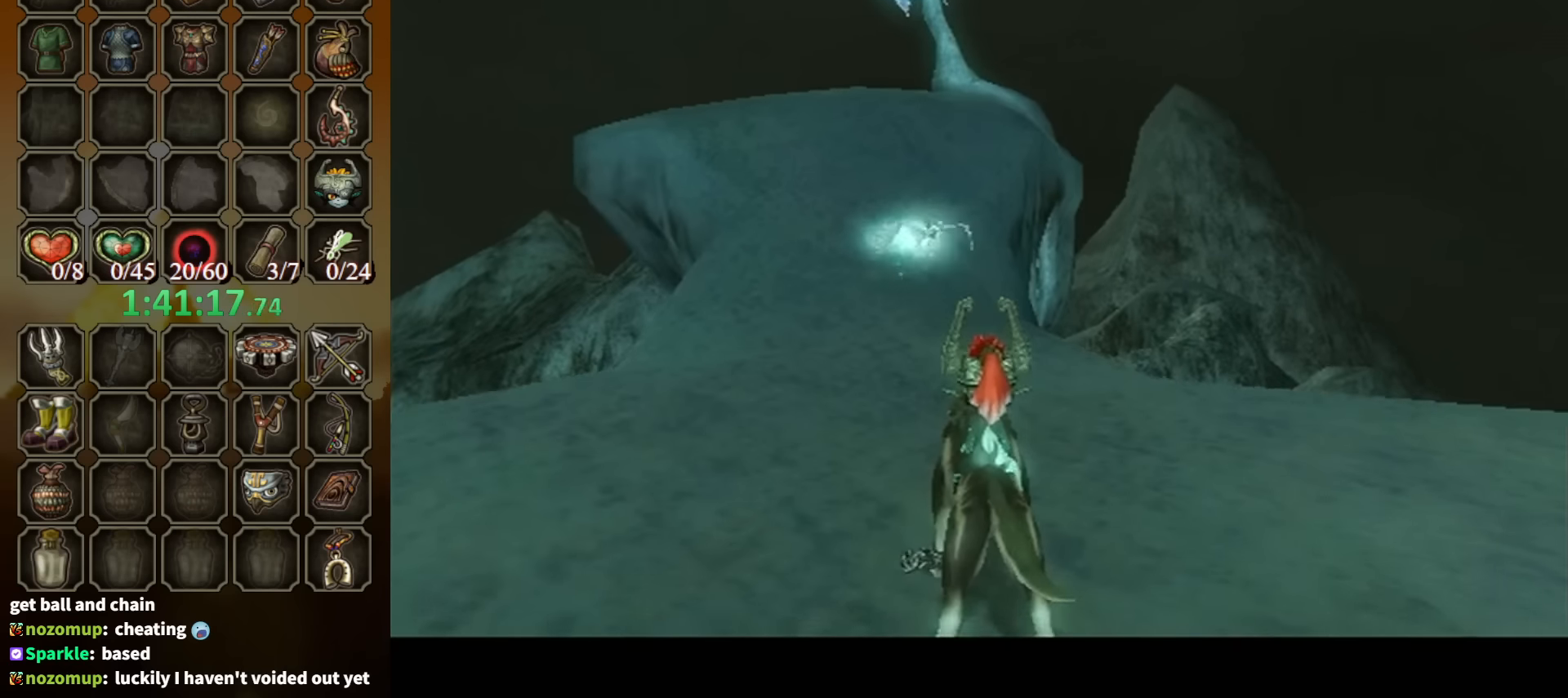
{"buttons": [], "left_stick": "up", "right_stick": "center", "events": [[34, "A", "up"], [134, "A", "down"], [200, "A", "up"], [300, "A", "down"], [367, "A", "up"], [434, "A", "down"], [500, "A", "up"]]}
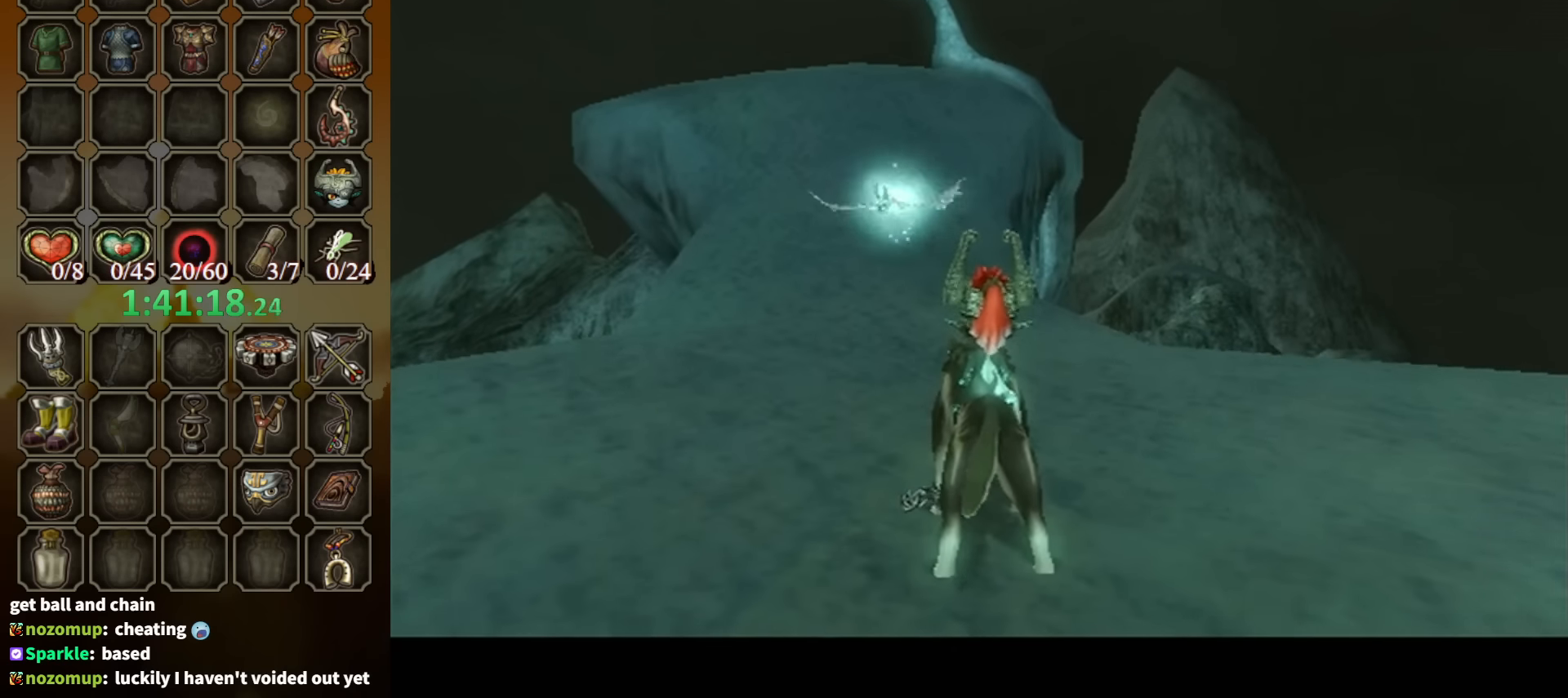
{"buttons": [], "left_stick": "up", "right_stick": "center", "events": [[100, "A", "down"], [200, "A", "up"], [267, "A", "down"], [300, "A", "up"], [400, "A", "down"], [467, "A", "up"]]}
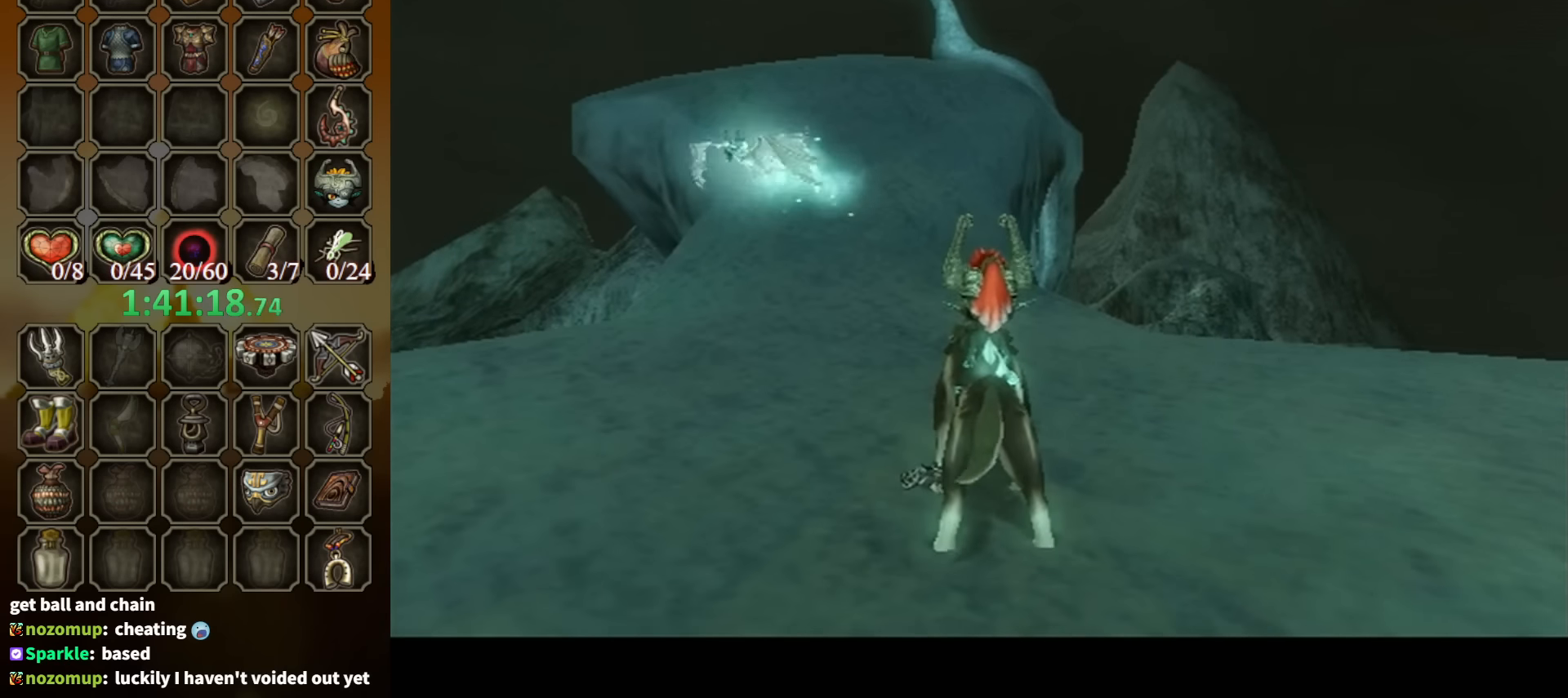
{"buttons": [], "left_stick": "up", "right_stick": "center", "events": [[67, "A", "down"], [134, "A", "up"], [200, "A", "down"], [267, "A", "up"], [367, "A", "down"], [434, "A", "up"]]}
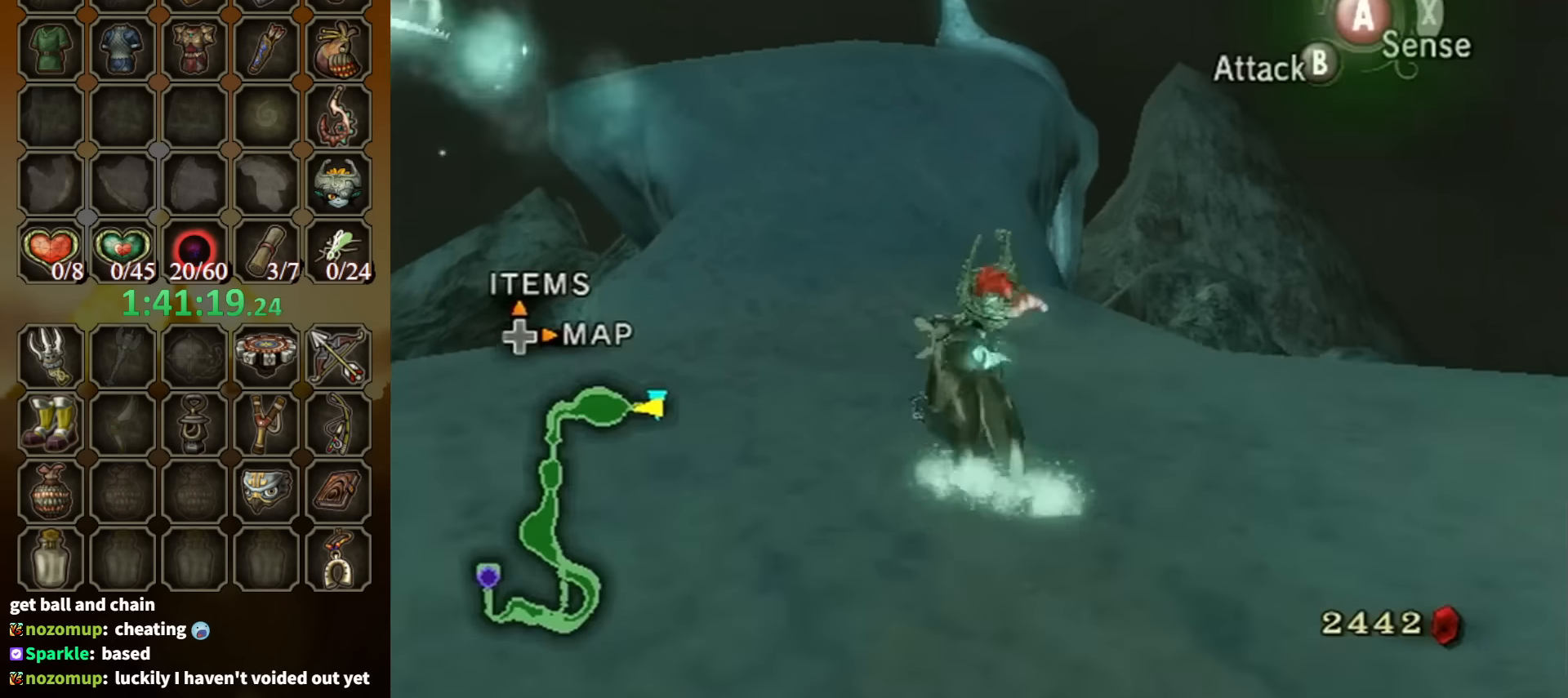
{"buttons": [], "left_stick": "up", "right_stick": "center", "events": [[34, "A", "down"], [100, "A", "up"], [200, "A", "down"], [267, "A", "up"], [334, "A", "down"], [434, "A", "up"]]}
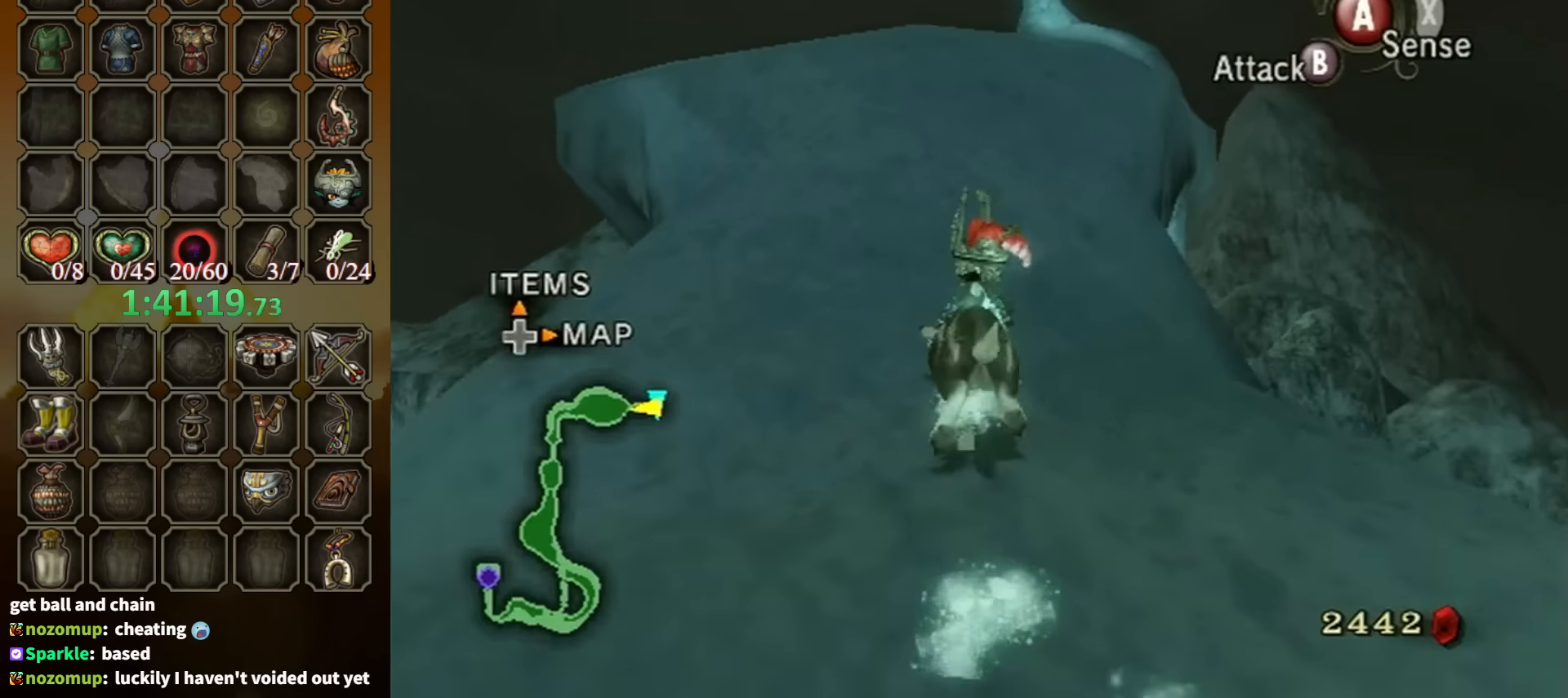
{"buttons": [], "left_stick": "up", "right_stick": "center", "events": []}
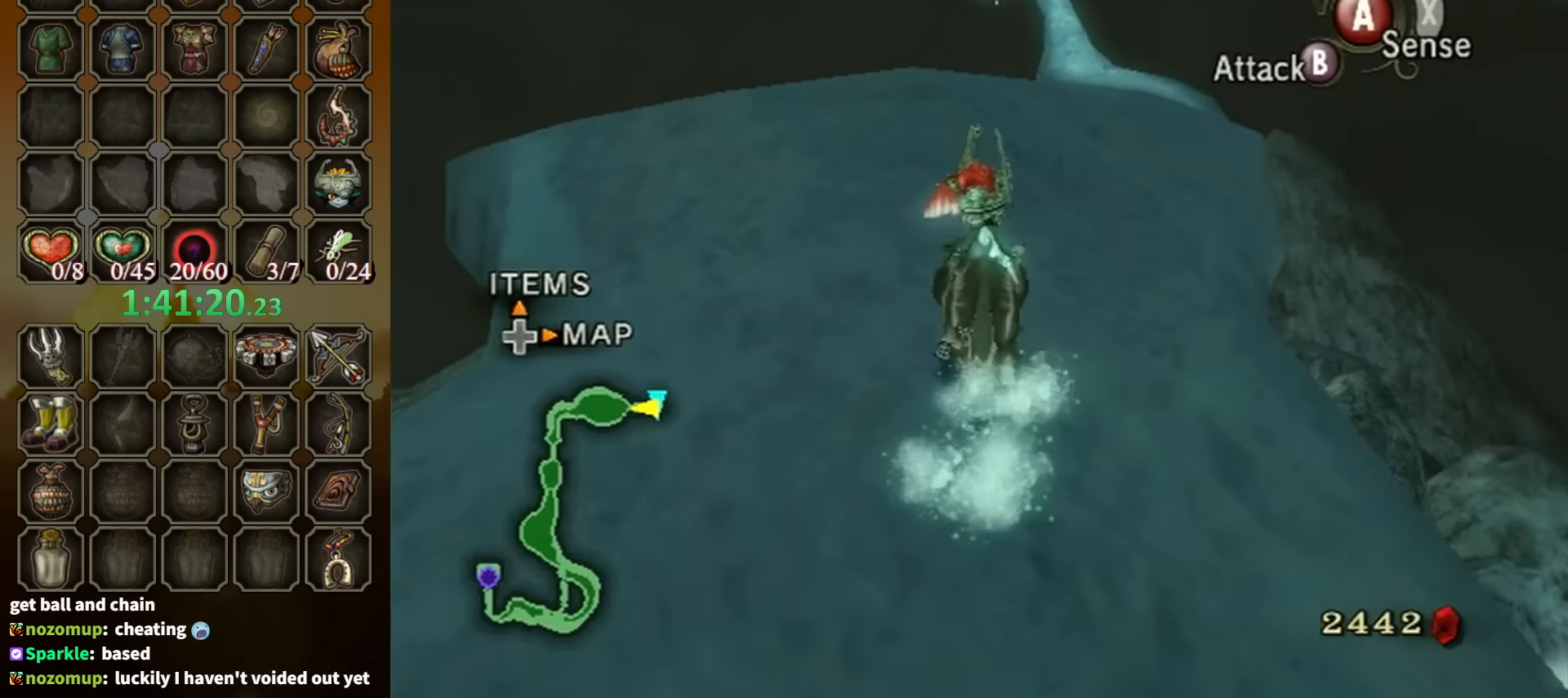
{"buttons": [], "left_stick": "up", "right_stick": "center", "events": []}
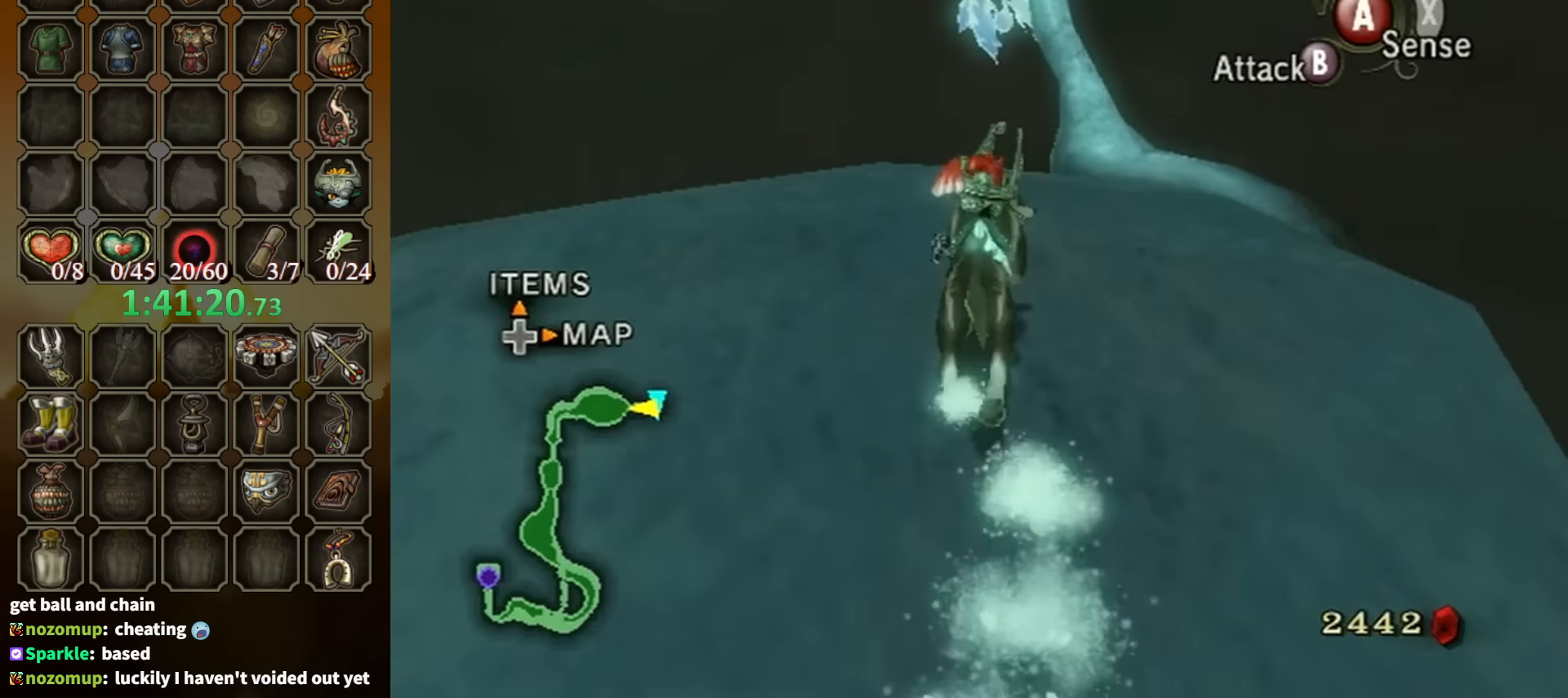
{"buttons": [], "left_stick": "up", "right_stick": "center", "events": []}
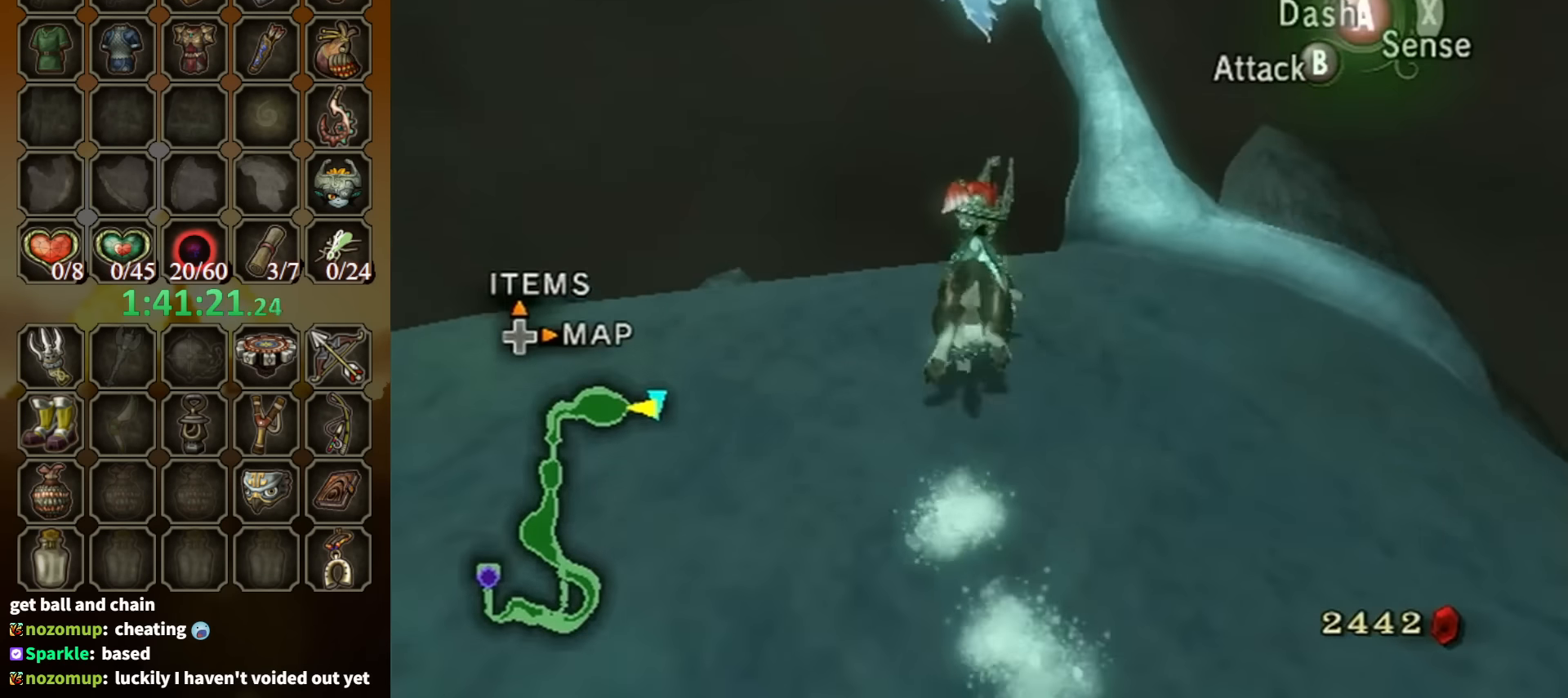
{"buttons": [], "left_stick": "up", "right_stick": "center", "events": [[134, "left_stick", "up-right"], [300, "B", "down"], [367, "B", "up"], [434, "left_stick", "up"]]}
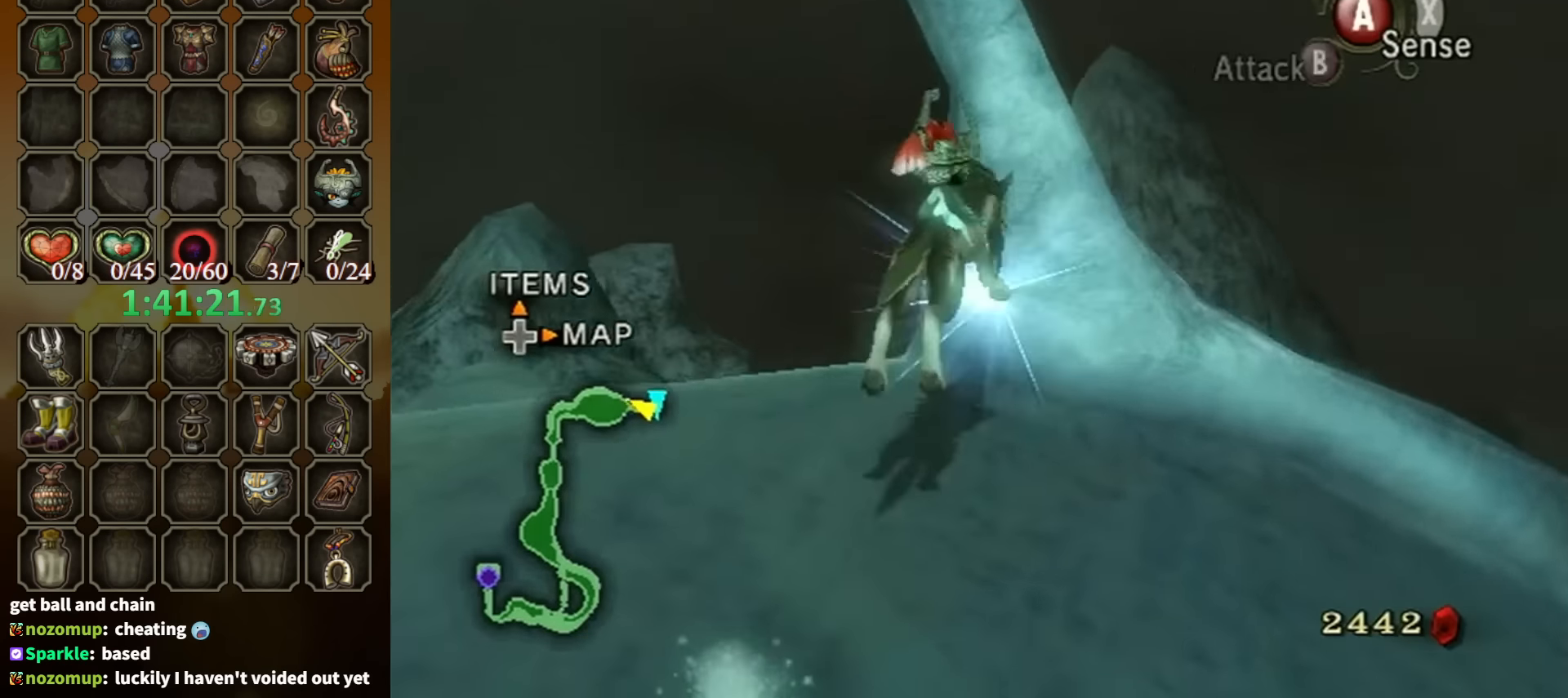
{"buttons": [], "left_stick": "center", "right_stick": "center", "events": [[34, "left_stick", "center"]]}
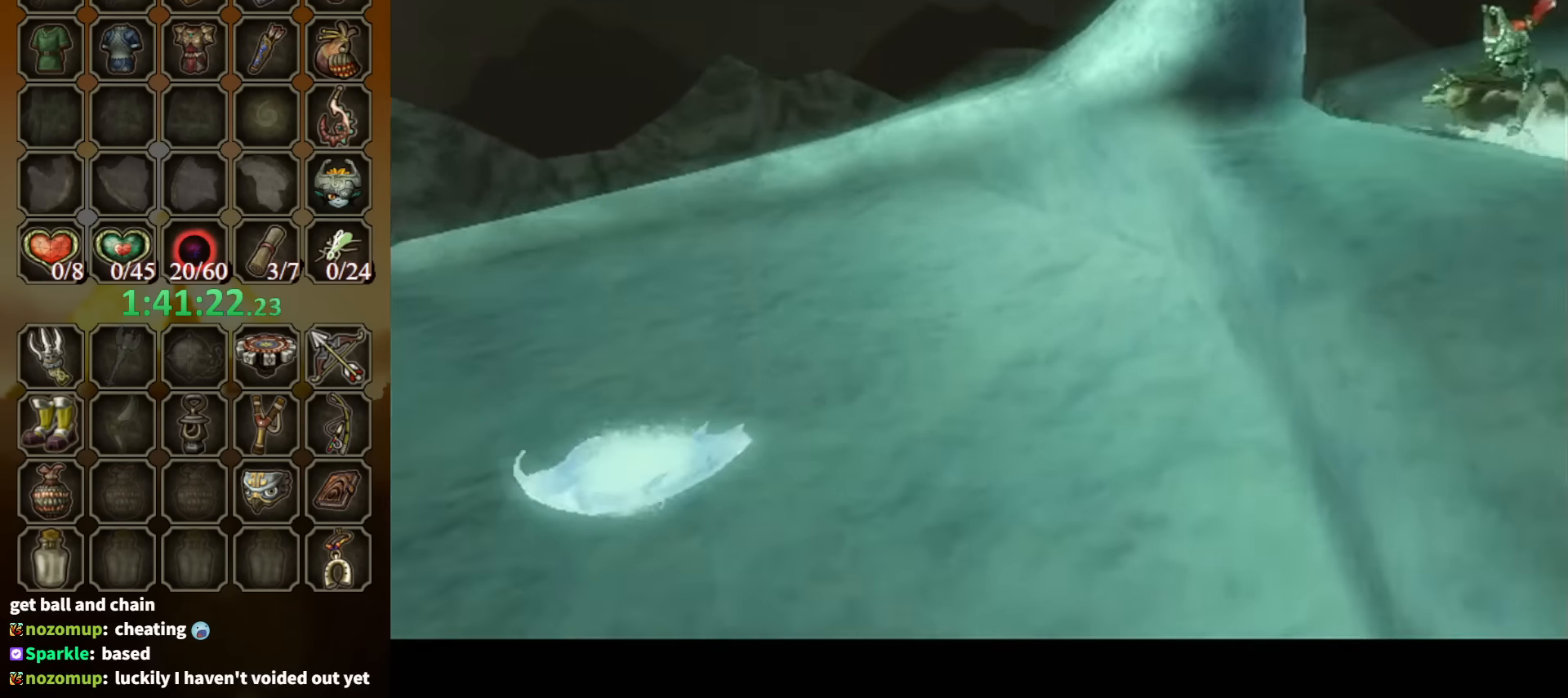
{"buttons": [], "left_stick": "center", "right_stick": "center", "events": []}
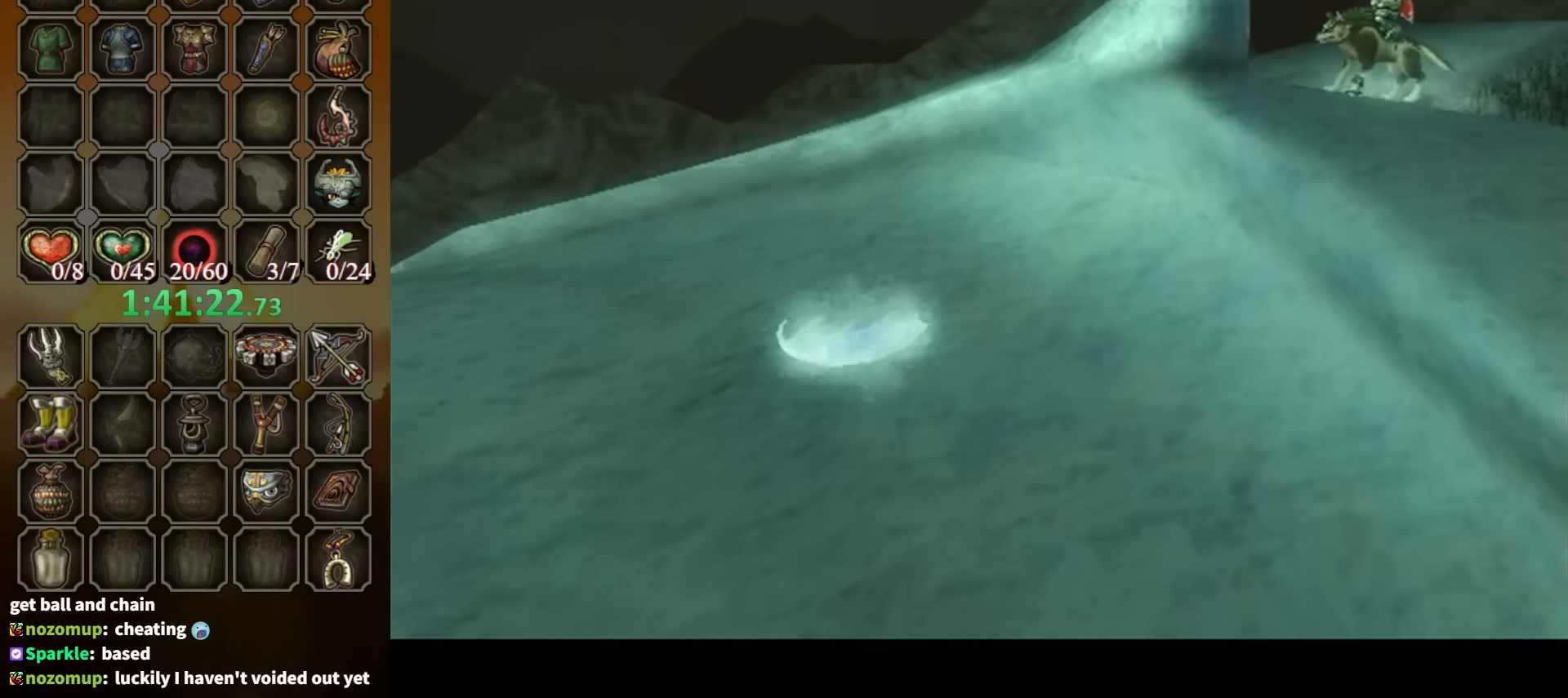
{"buttons": [], "left_stick": "center", "right_stick": "center", "events": []}
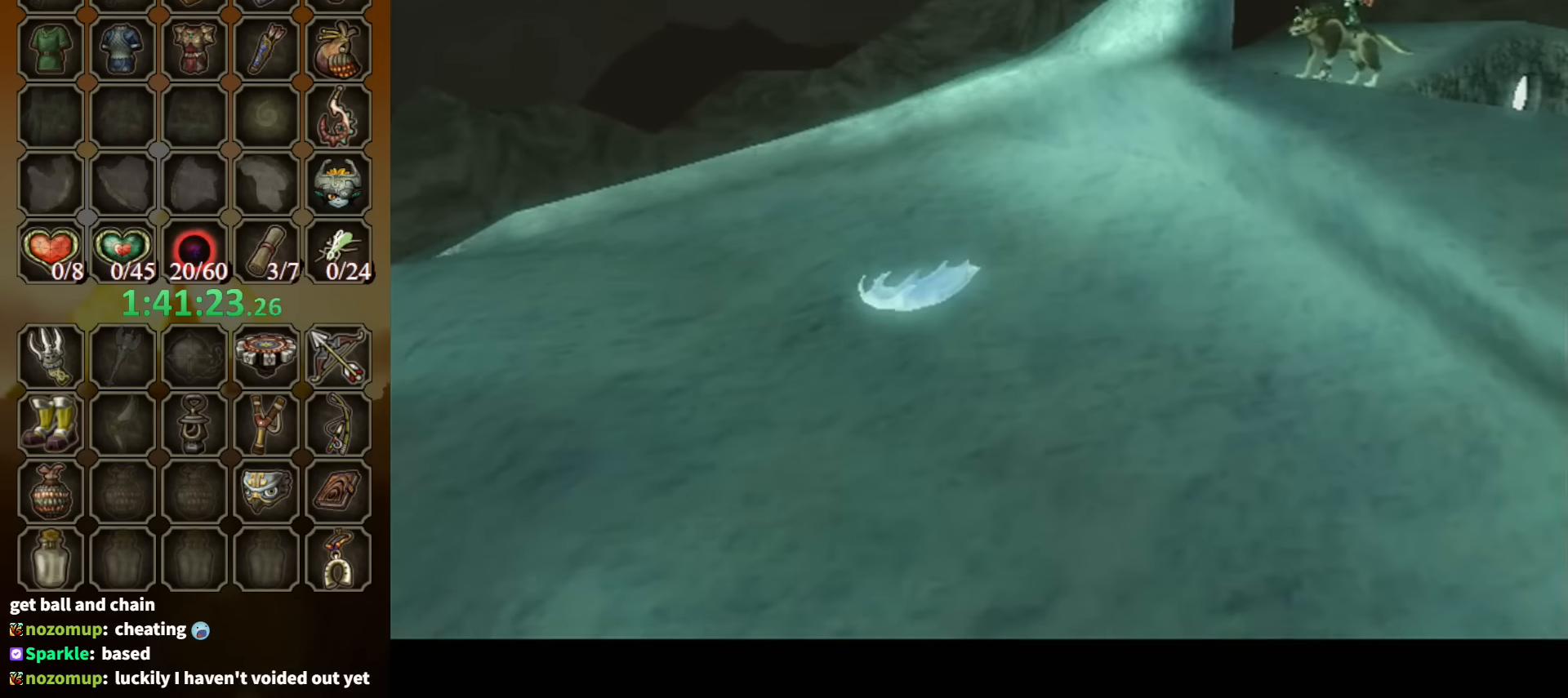
{"buttons": [], "left_stick": "center", "right_stick": "center", "events": []}
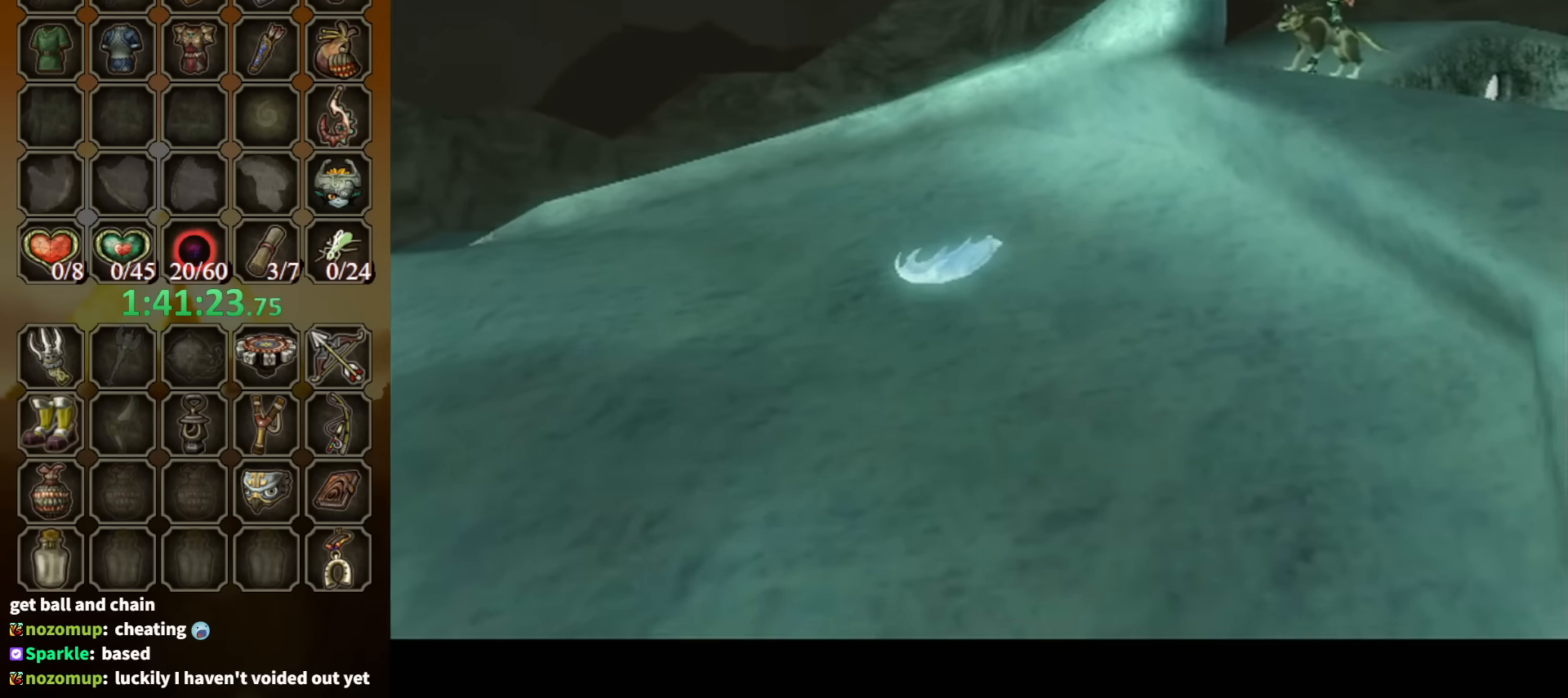
{"buttons": [], "left_stick": "center", "right_stick": "center", "events": []}
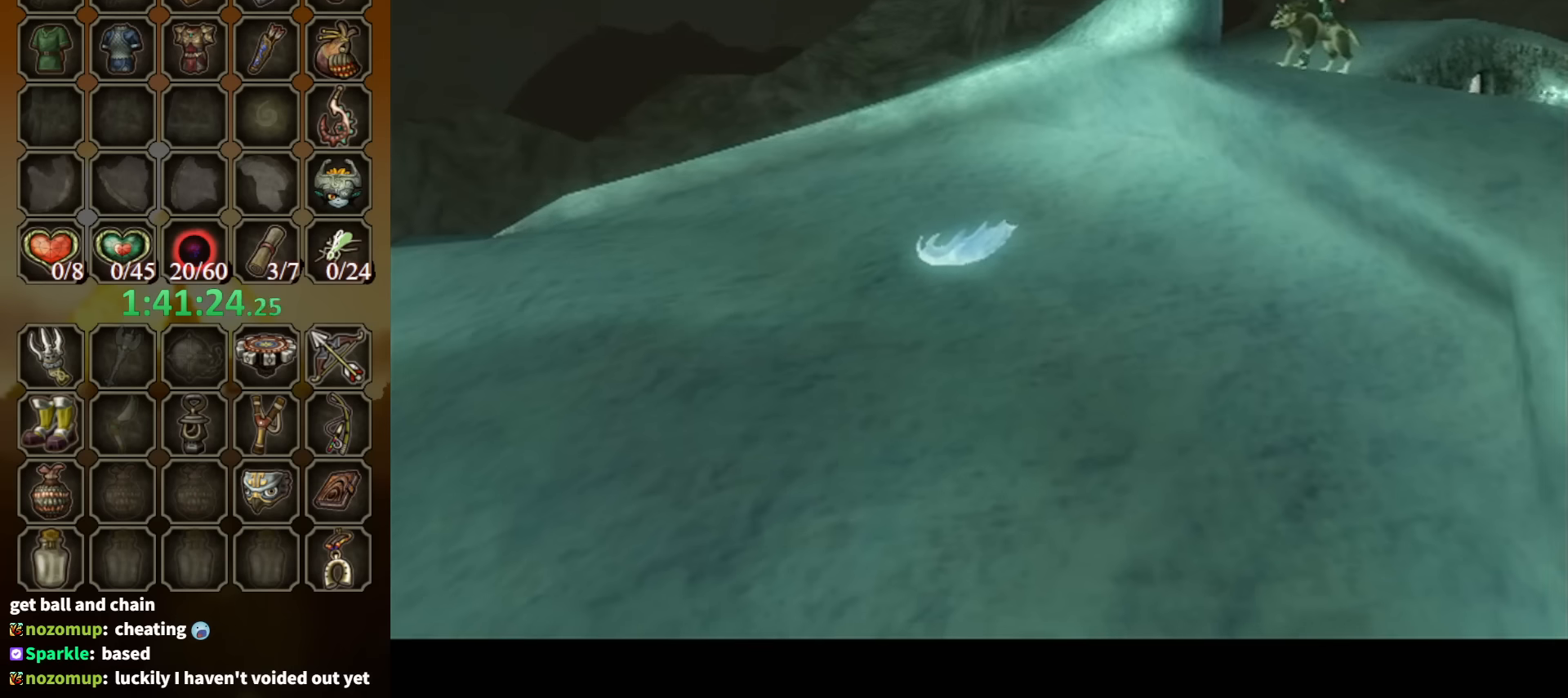
{"buttons": [], "left_stick": "center", "right_stick": "center", "events": []}
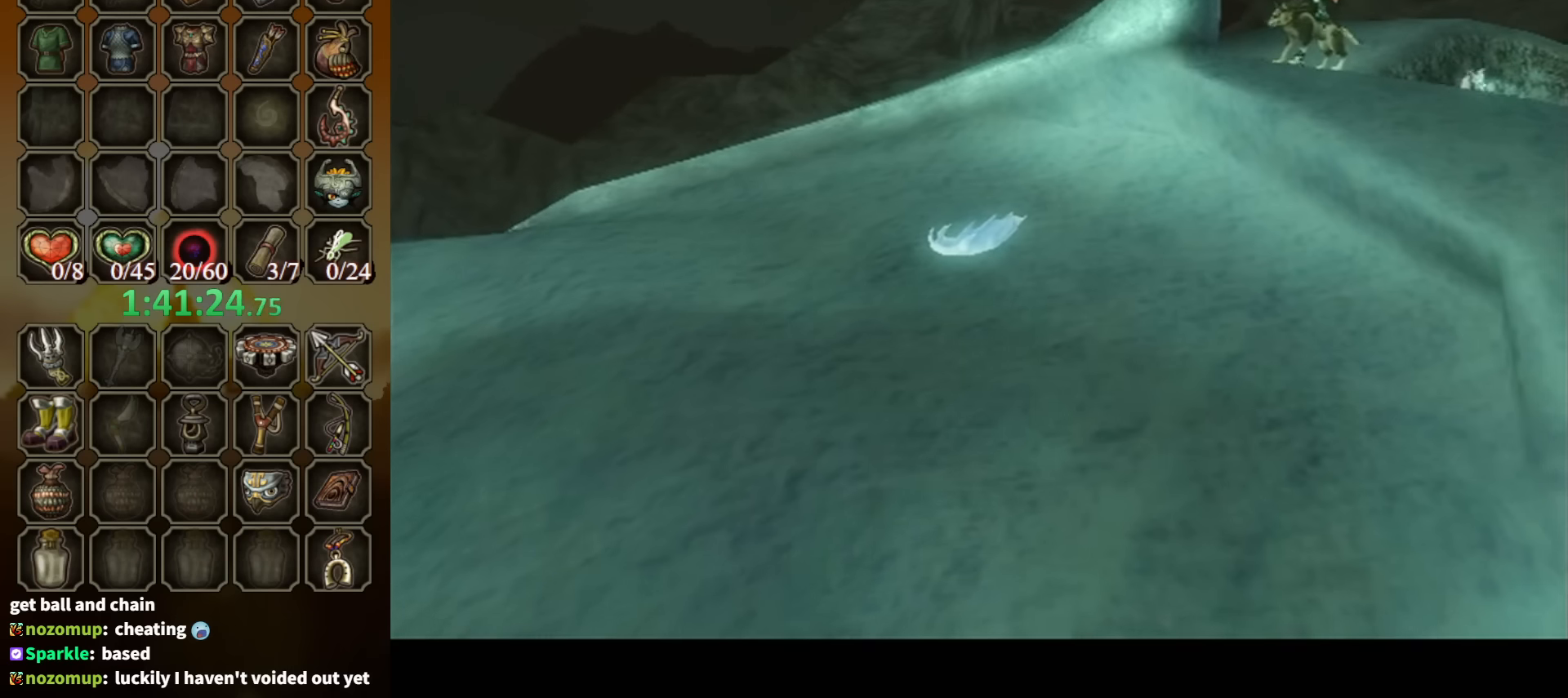
{"buttons": [], "left_stick": "up-left", "right_stick": "center", "events": [[500, "left_stick", "up-left"]]}
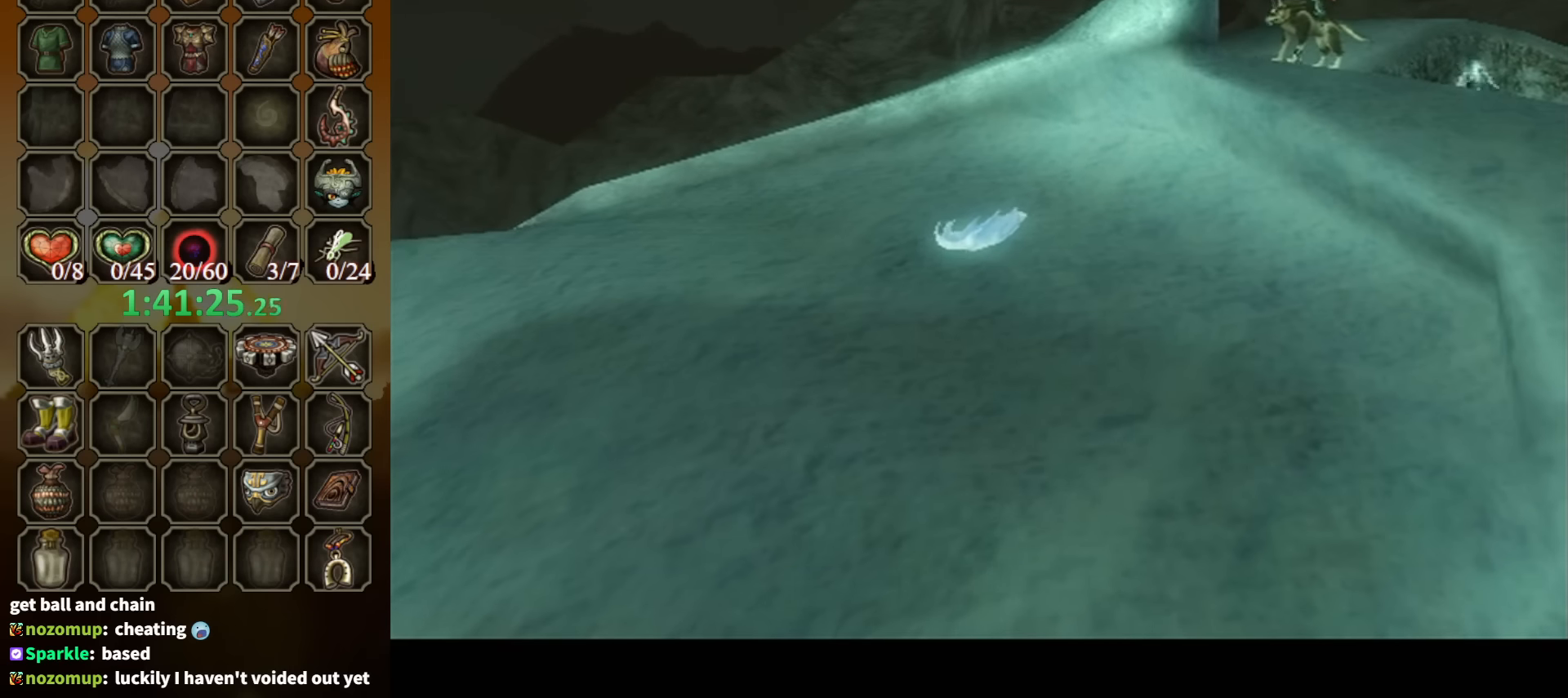
{"buttons": [], "left_stick": "up-left", "right_stick": "center", "events": []}
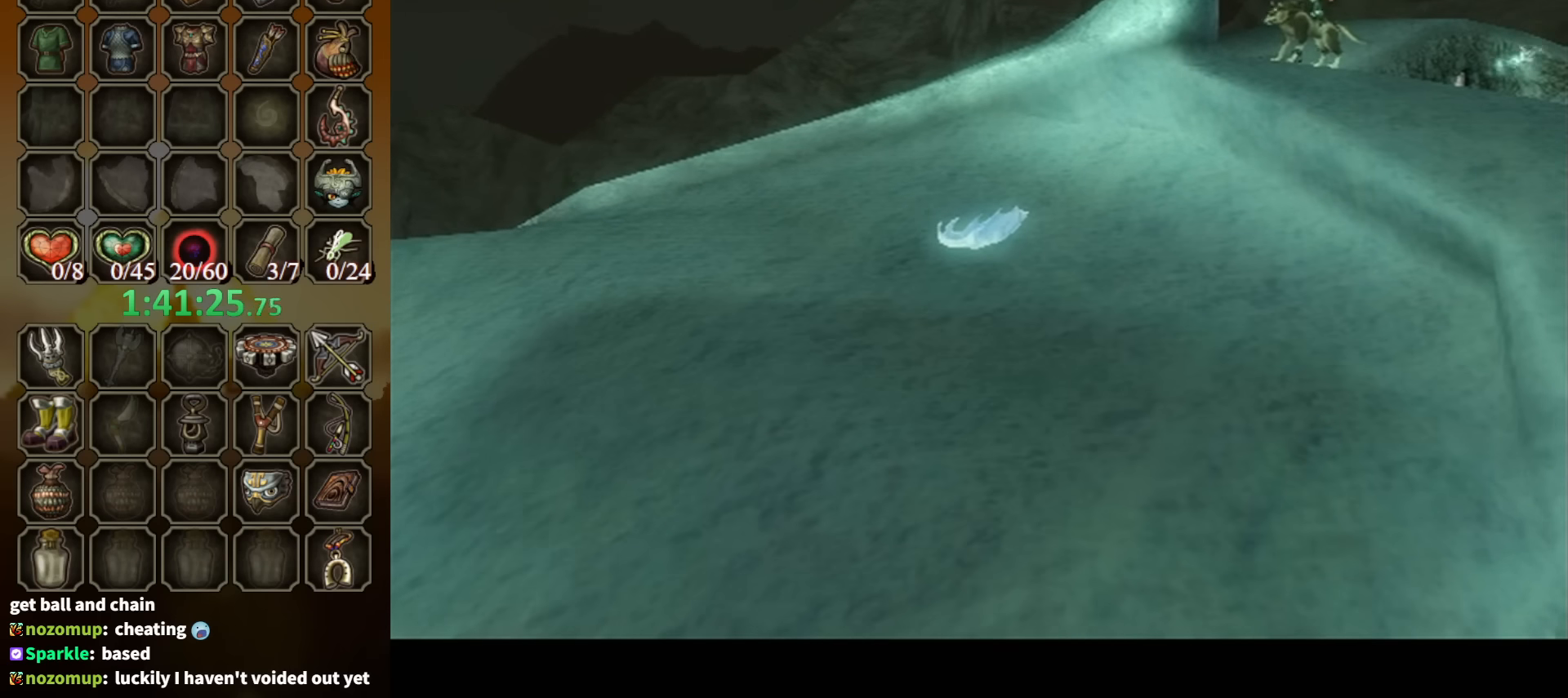
{"buttons": [], "left_stick": "up-left", "right_stick": "center", "events": []}
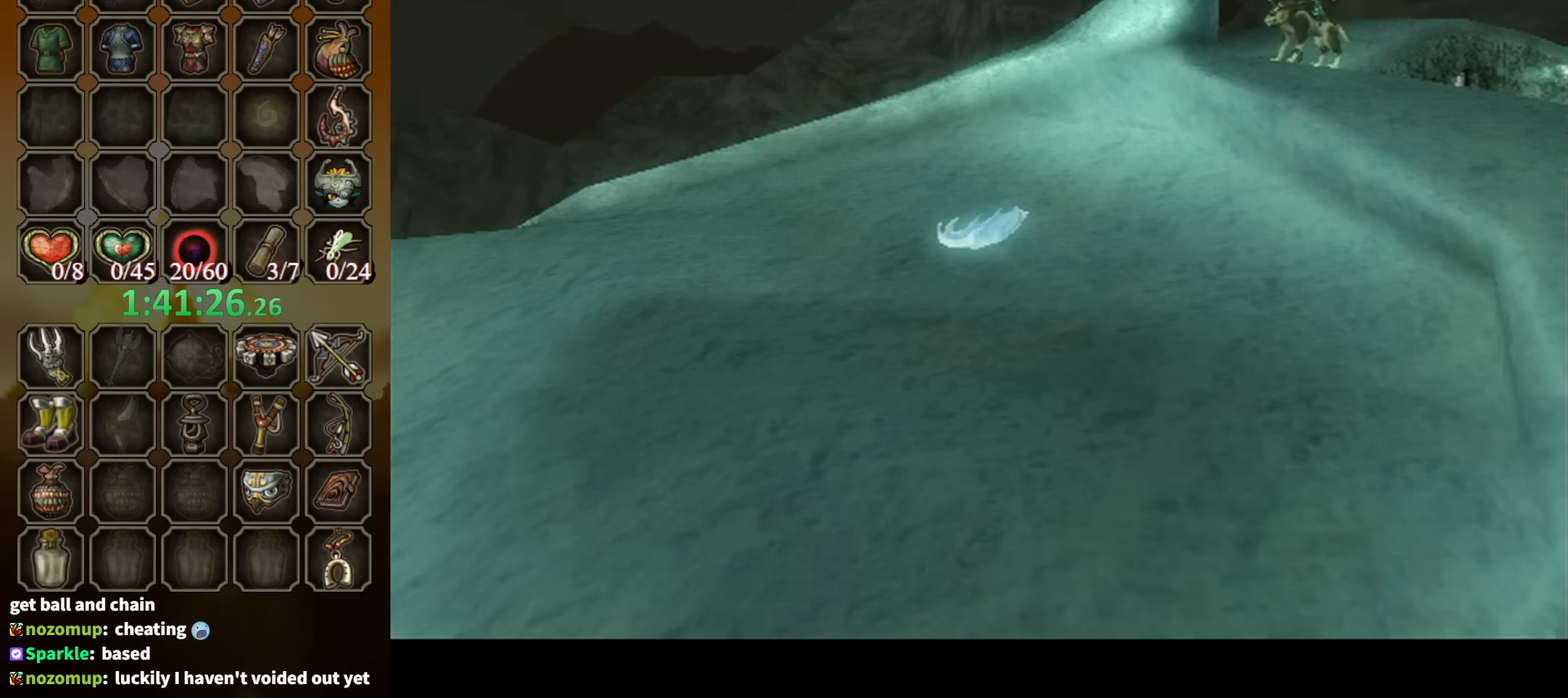
{"buttons": [], "left_stick": "up-left", "right_stick": "center", "events": []}
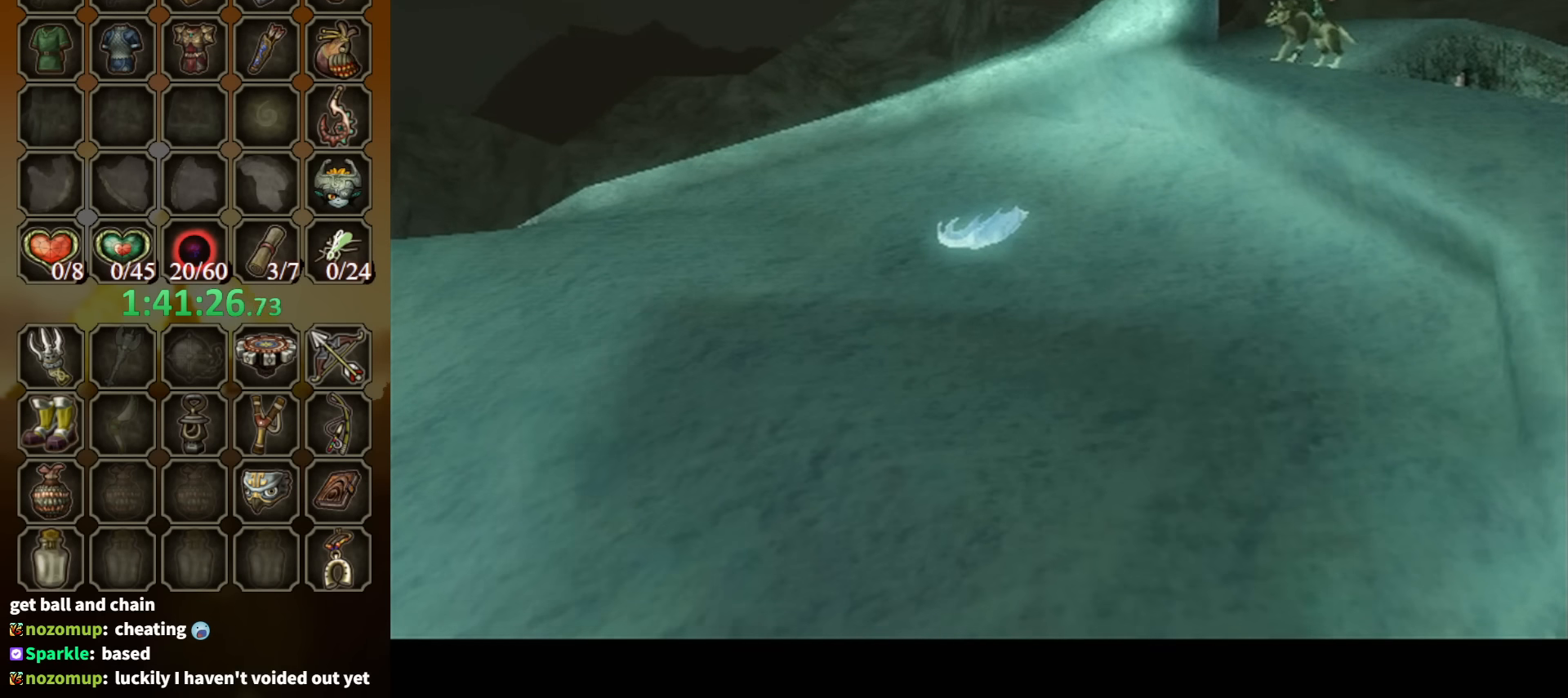
{"buttons": [], "left_stick": "up-left", "right_stick": "center", "events": []}
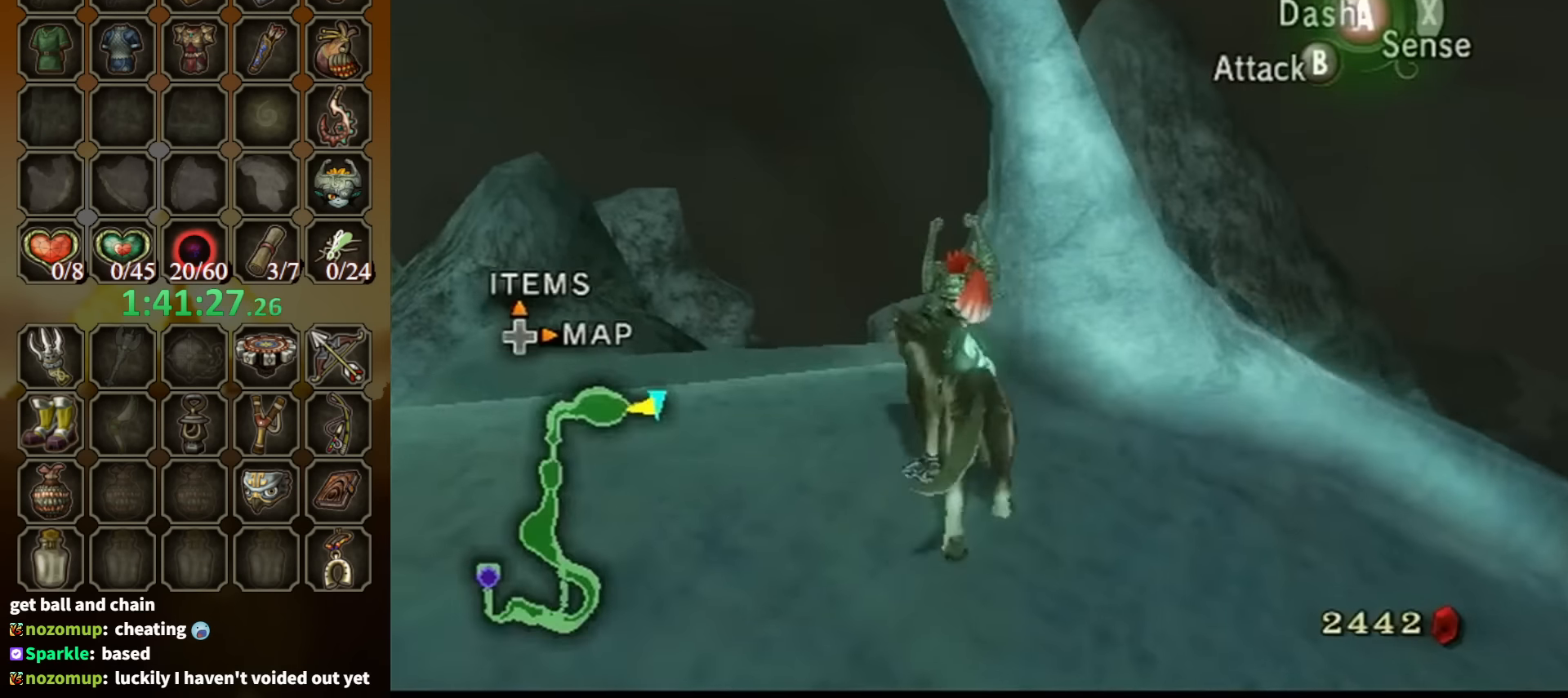
{"buttons": [], "left_stick": "up", "right_stick": "center", "events": [[334, "left_stick", "up"]]}
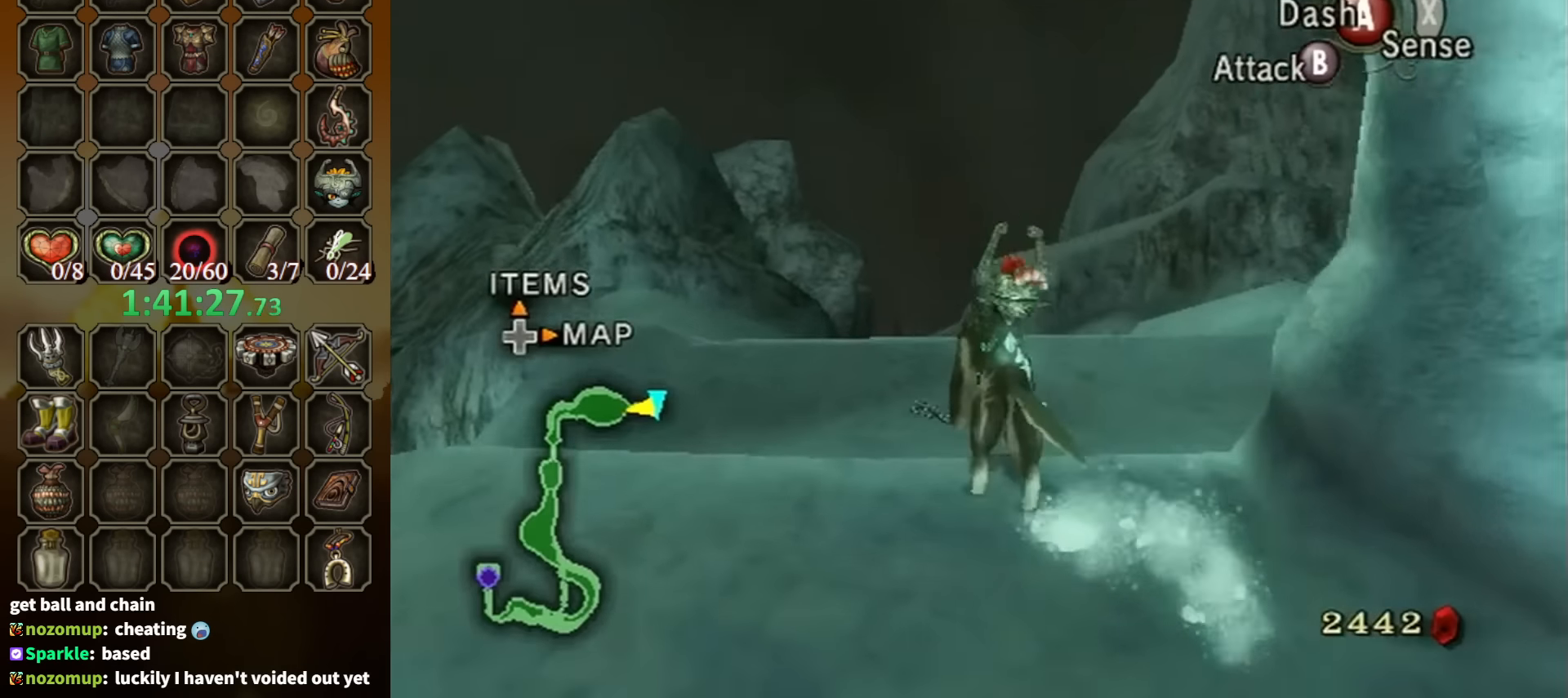
{"buttons": [], "left_stick": "center", "right_stick": "center", "events": [[200, "left_stick", "center"]]}
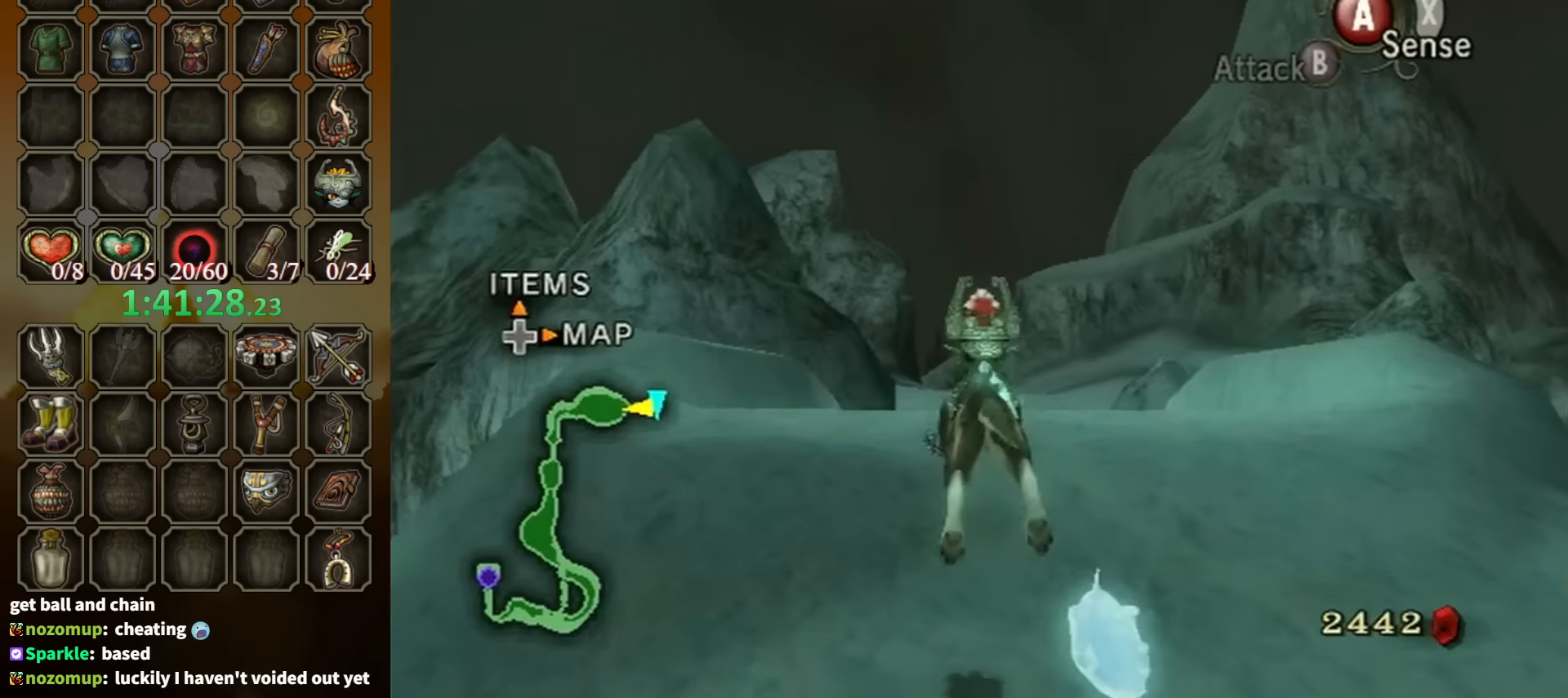
{"buttons": ["R1"], "left_stick": "center", "right_stick": "center", "events": [[300, "R1", "down"], [367, "Y", "down"], [467, "Y", "up"]]}
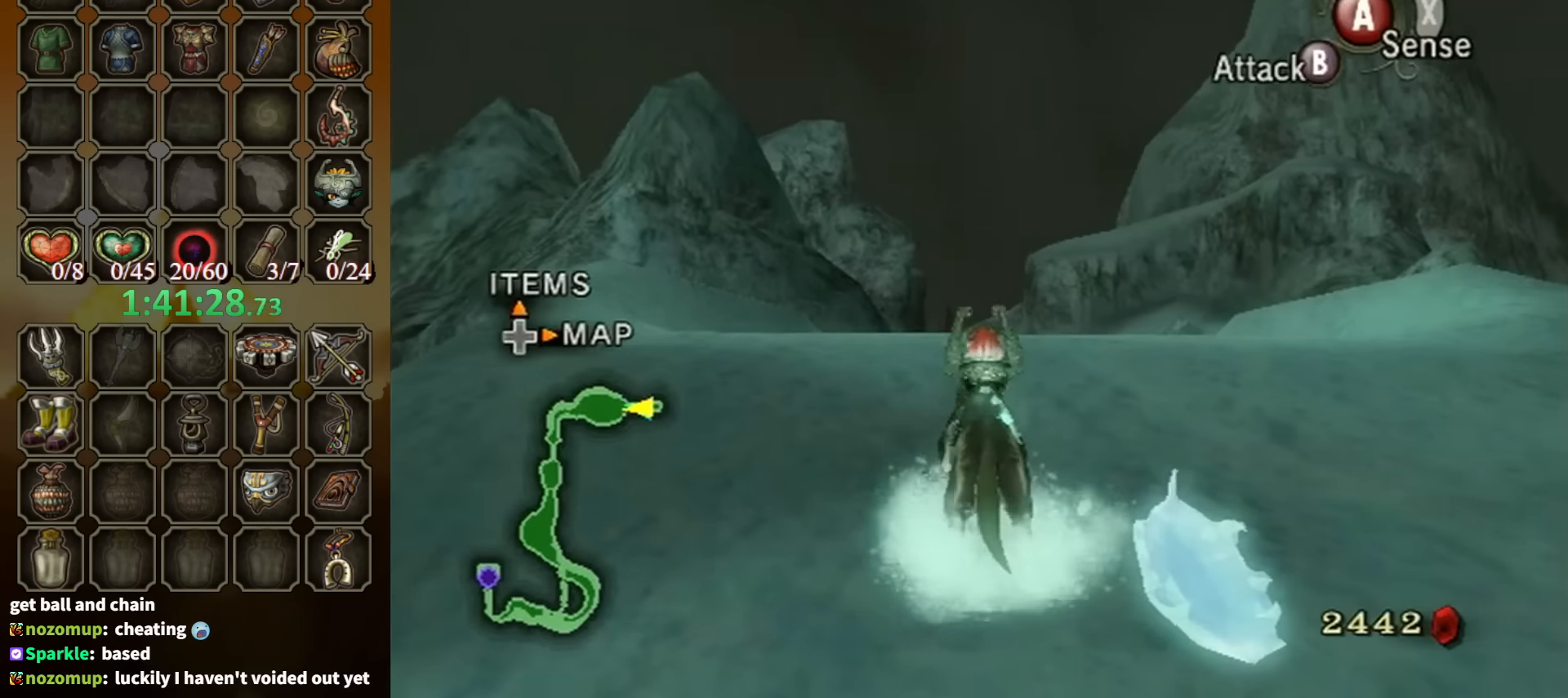
{"buttons": ["Y", "R1"], "left_stick": "center", "right_stick": "center", "events": [[367, "Y", "down"]]}
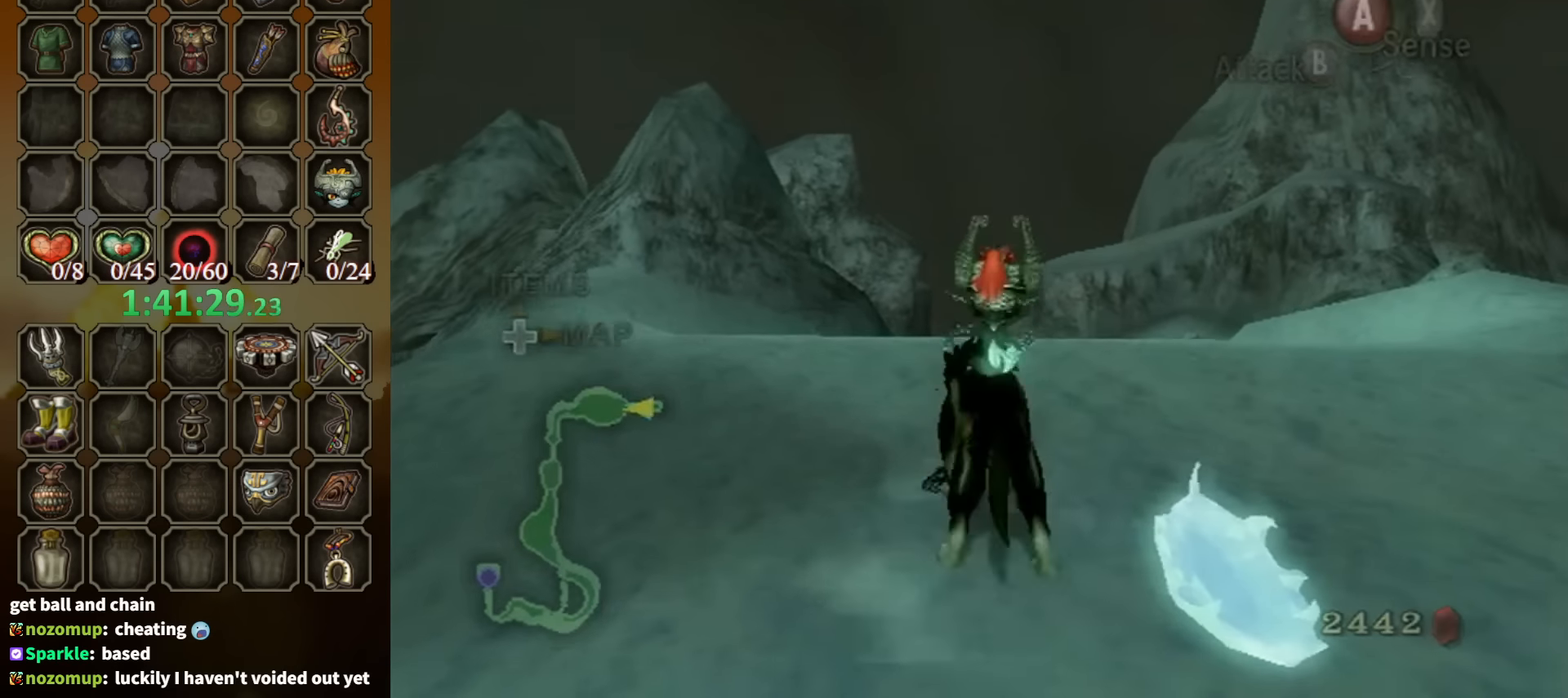
{"buttons": [], "left_stick": "center", "right_stick": "center", "events": [[34, "Y", "up"], [400, "R1", "up"]]}